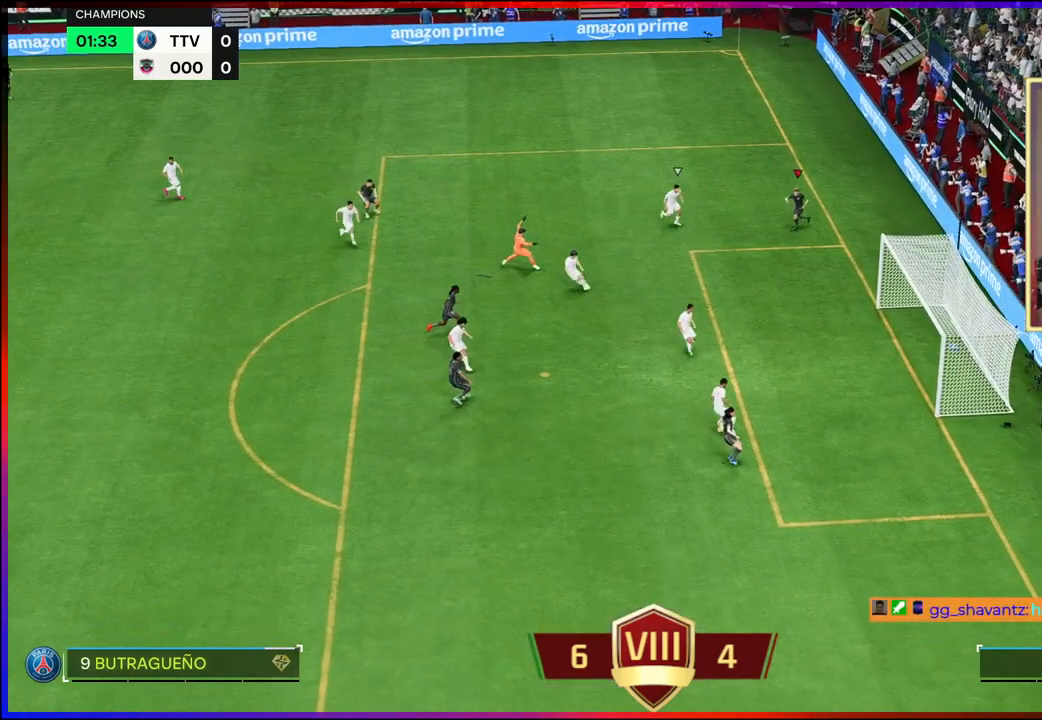
Gameplay with a controller (Xbox layout); each line is a JSON object with the inputs held at the frame after it. "events" lists button and stick changes between this image and that frame as [ms after this image, input, new state], when the widget could be followed in between.
{"buttons": [], "left_stick": "down-left", "right_stick": "center", "events": [[117, "left_stick", "down"], [317, "left_stick", "down-left"]]}
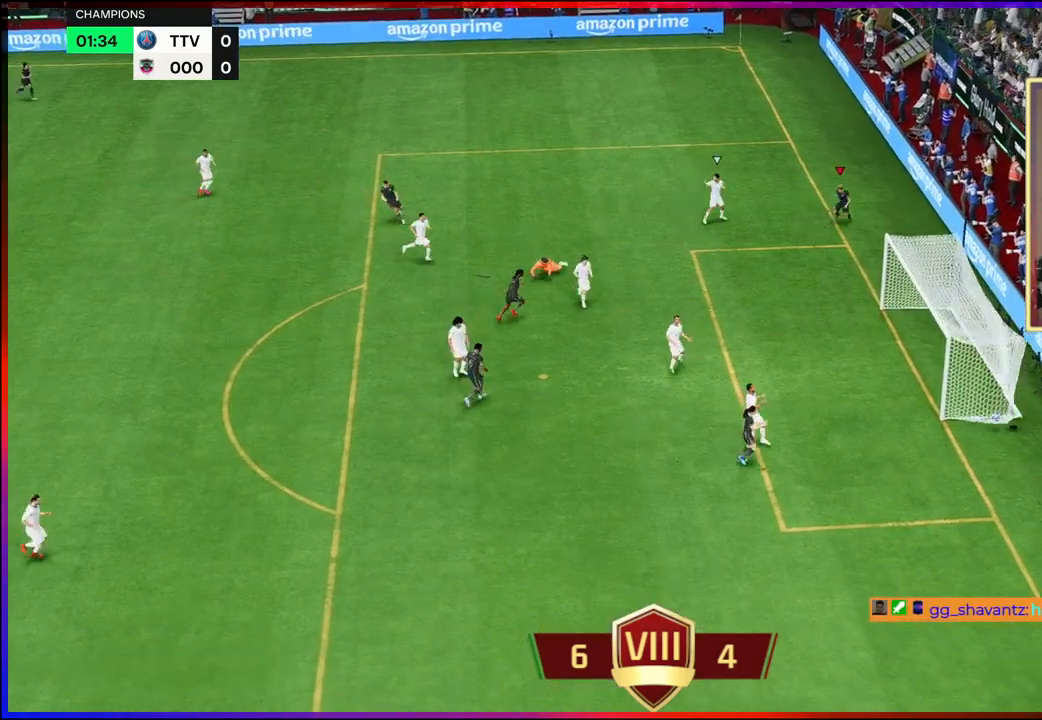
{"buttons": ["L2"], "left_stick": "down-left", "right_stick": "left", "events": [[200, "right_stick", "down-left"], [217, "L2", "down"], [300, "right_stick", "up-left"], [350, "right_stick", "right"], [400, "L2", "up"], [433, "right_stick", "down"], [467, "L2", "down"], [483, "right_stick", "left"]]}
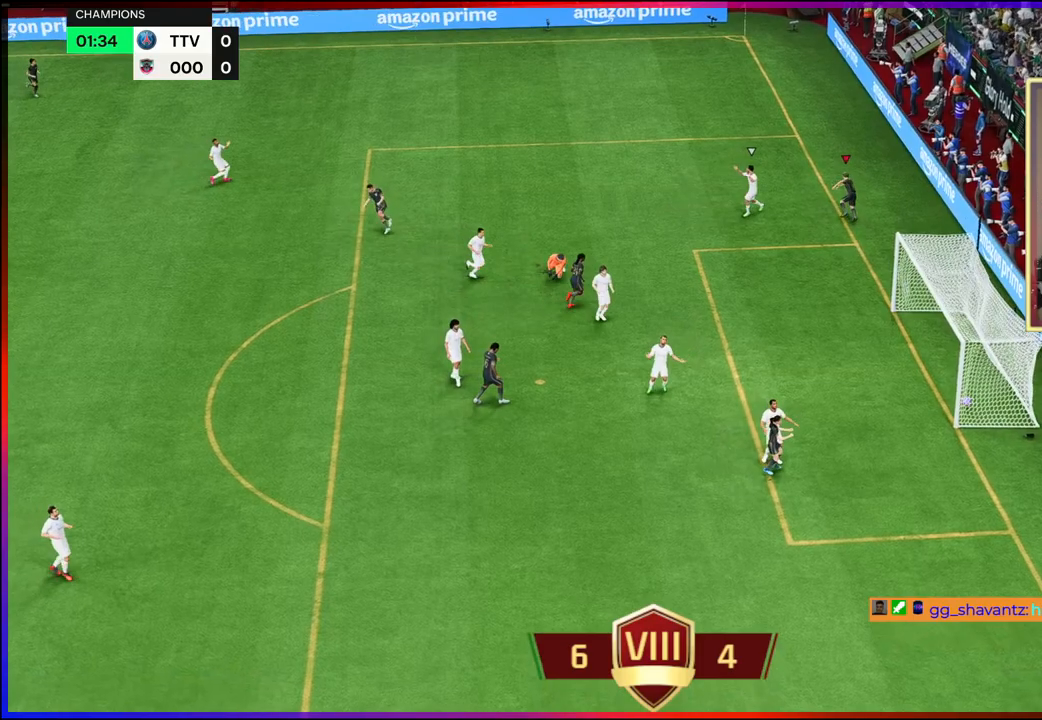
{"buttons": ["L2"], "left_stick": "center", "right_stick": "center", "events": [[33, "right_stick", "up"], [83, "right_stick", "right"], [100, "L2", "up"], [133, "L2", "down"], [133, "right_stick", "down"], [200, "right_stick", "left"], [250, "L2", "up"], [283, "L2", "down"], [283, "right_stick", "center"], [350, "left_stick", "center"], [433, "L2", "up"], [500, "L2", "down"]]}
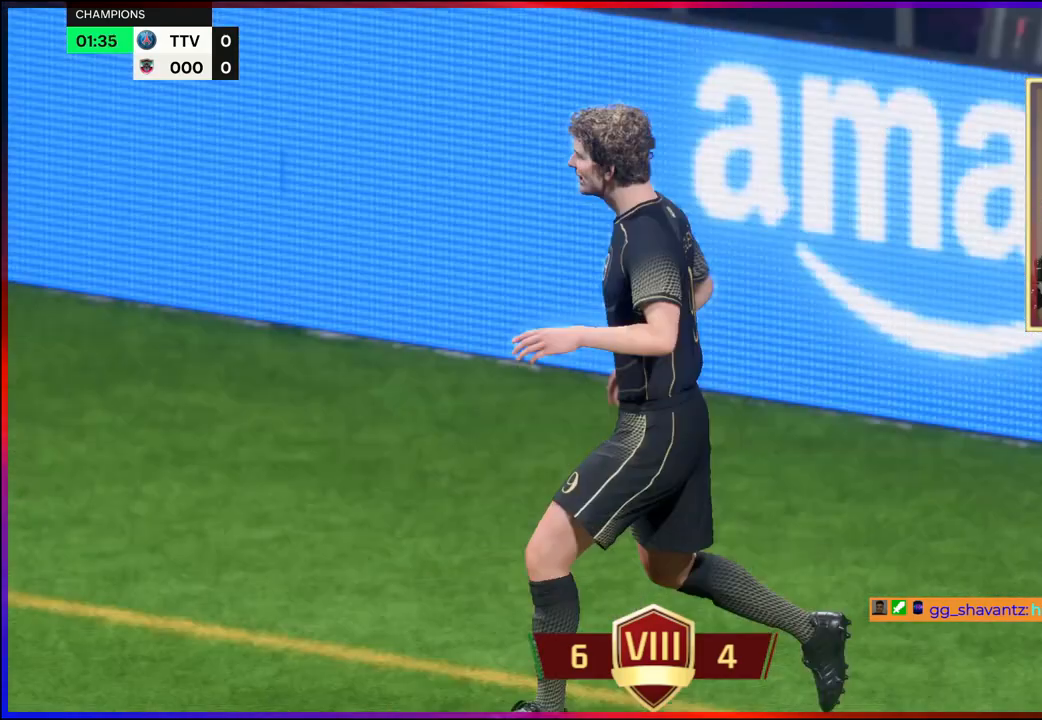
{"buttons": [], "left_stick": "center", "right_stick": "center", "events": [[100, "L2", "up"], [167, "L2", "down"], [283, "L2", "up"]]}
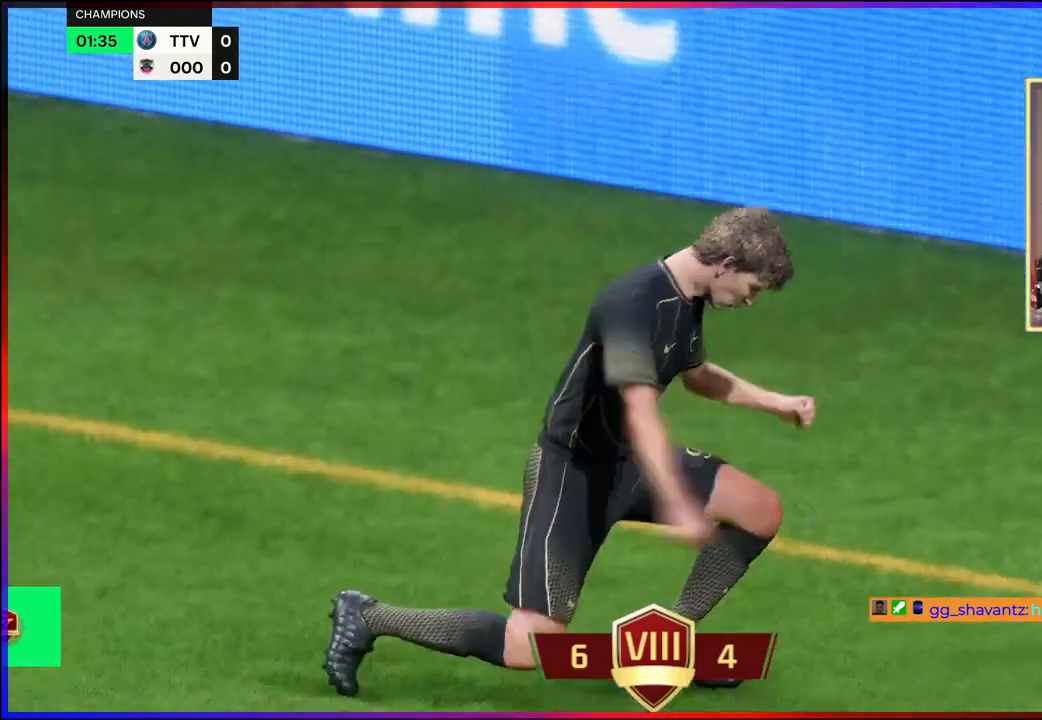
{"buttons": ["R2"], "left_stick": "center", "right_stick": "center", "events": [[450, "R2", "down"]]}
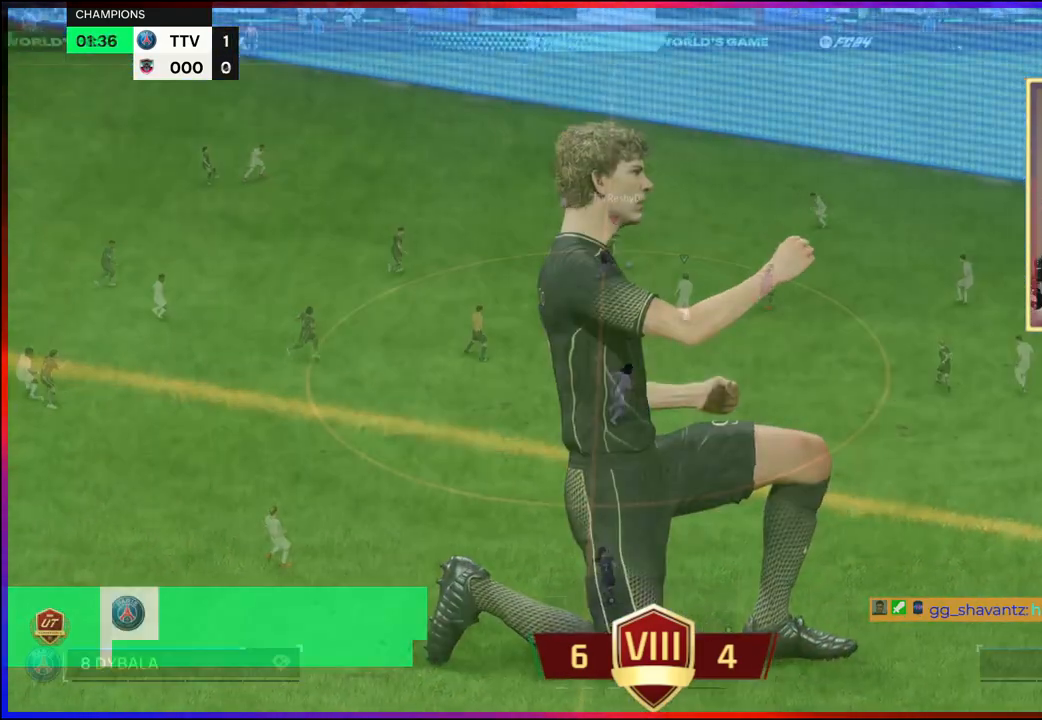
{"buttons": ["R2"], "left_stick": "down-right", "right_stick": "center", "events": [[133, "left_stick", "right"], [150, "Y", "down"], [183, "R2", "up"], [200, "left_stick", "down-right"], [283, "Y", "up"], [450, "R2", "down"]]}
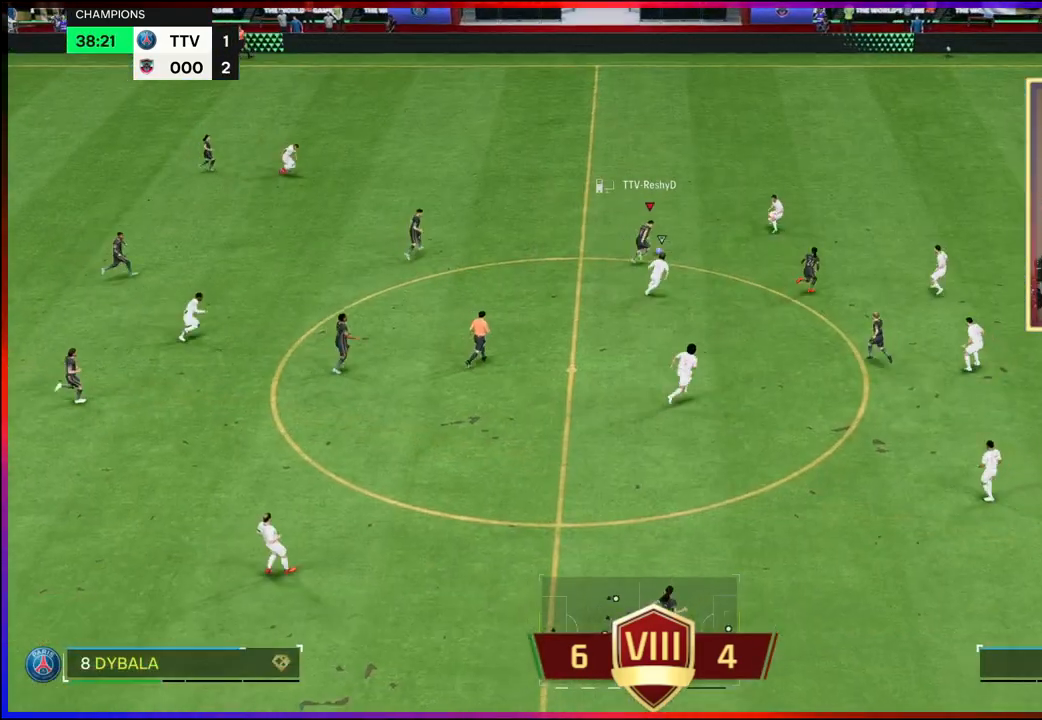
{"buttons": ["R2"], "left_stick": "up-right", "right_stick": "center", "events": [[283, "left_stick", "right"], [433, "left_stick", "up-right"]]}
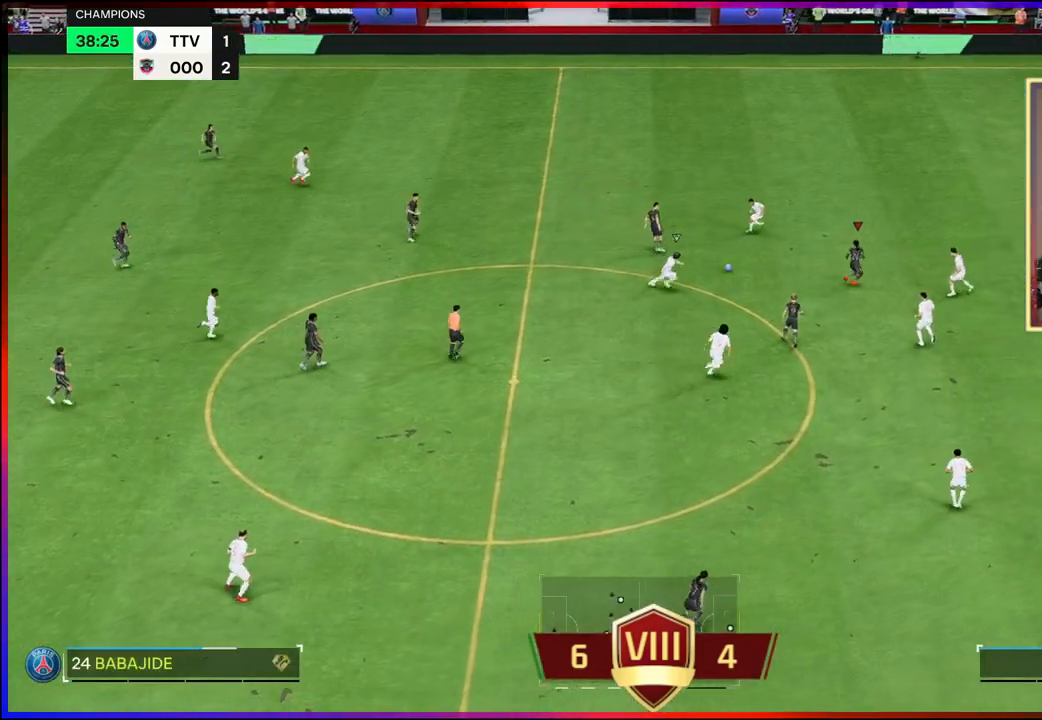
{"buttons": ["R2"], "left_stick": "up", "right_stick": "center", "events": [[483, "left_stick", "up"]]}
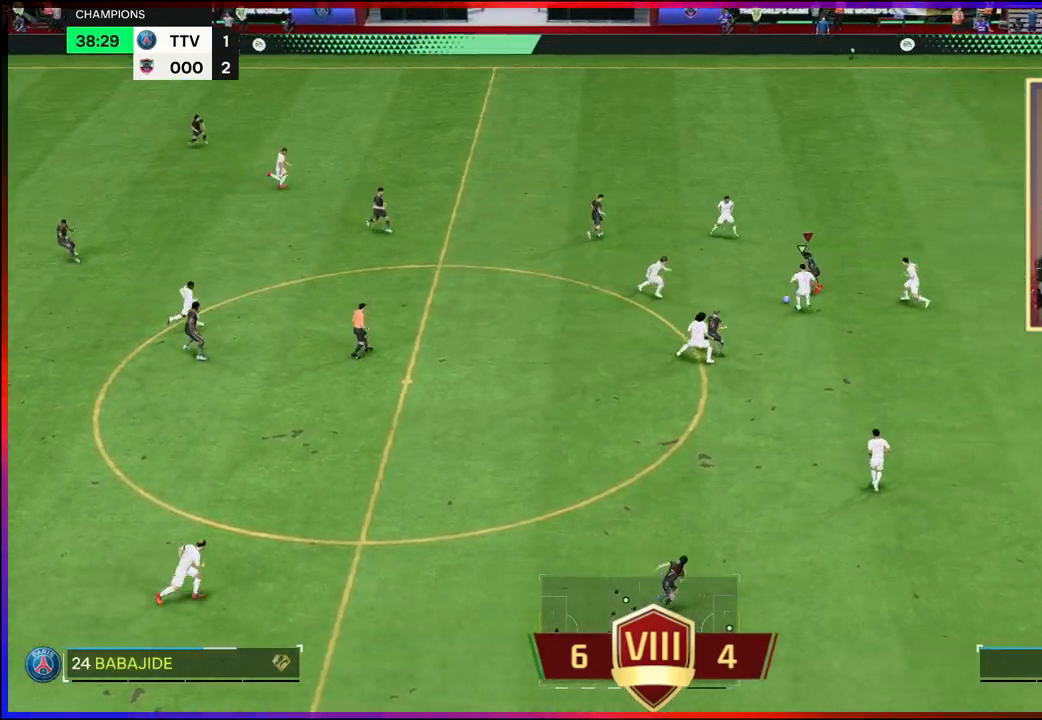
{"buttons": ["A", "R1", "R2"], "left_stick": "up-left", "right_stick": "center", "events": [[67, "L1", "down"], [117, "A", "down"], [217, "L1", "up"], [217, "left_stick", "up-left"], [317, "R1", "down"]]}
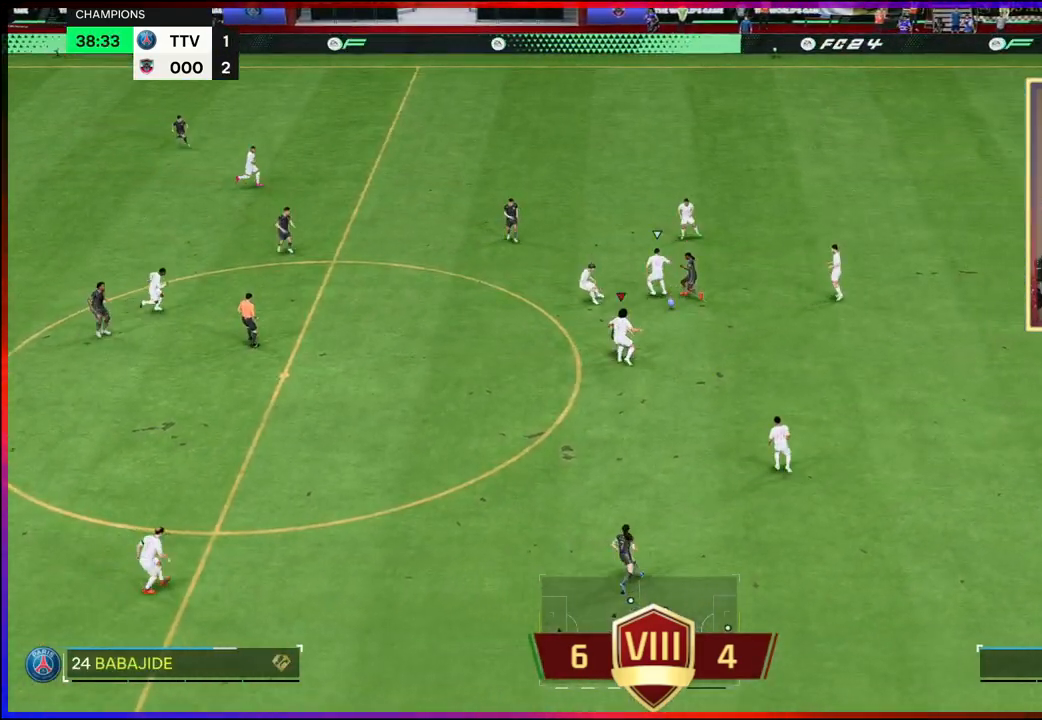
{"buttons": [], "left_stick": "up-right", "right_stick": "center", "events": [[83, "R1", "up"], [100, "left_stick", "up-right"], [117, "A", "up"], [200, "R2", "up"], [200, "left_stick", "right"], [400, "left_stick", "up-right"]]}
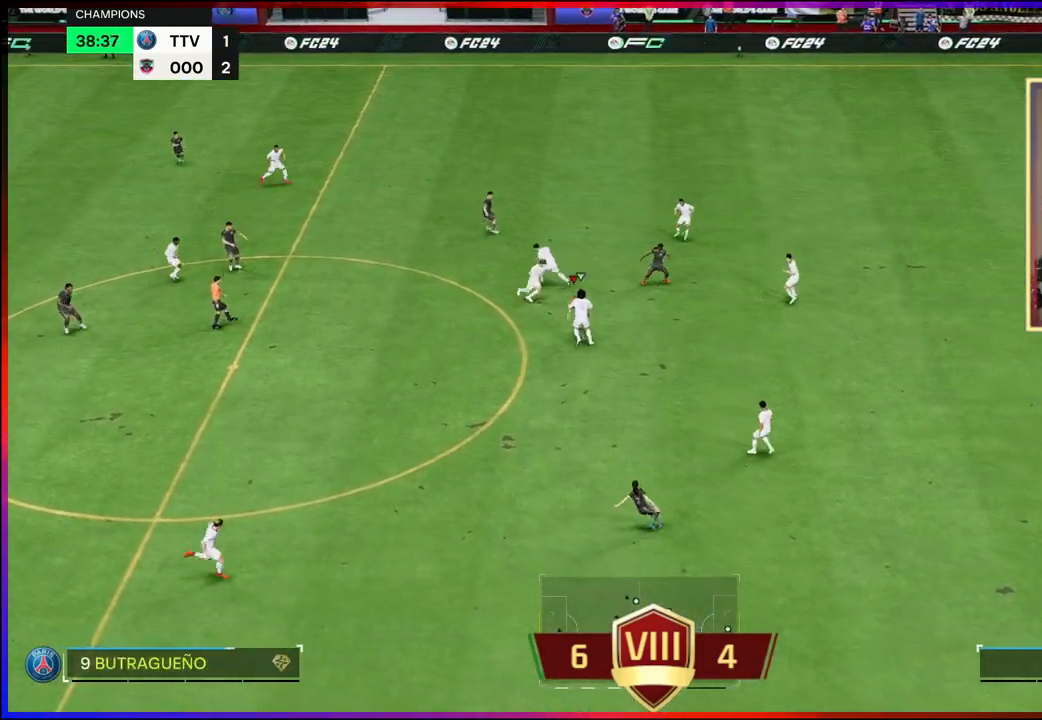
{"buttons": ["R2"], "left_stick": "right", "right_stick": "center", "events": [[50, "Y", "down"], [200, "Y", "up"], [333, "R2", "down"], [350, "left_stick", "right"]]}
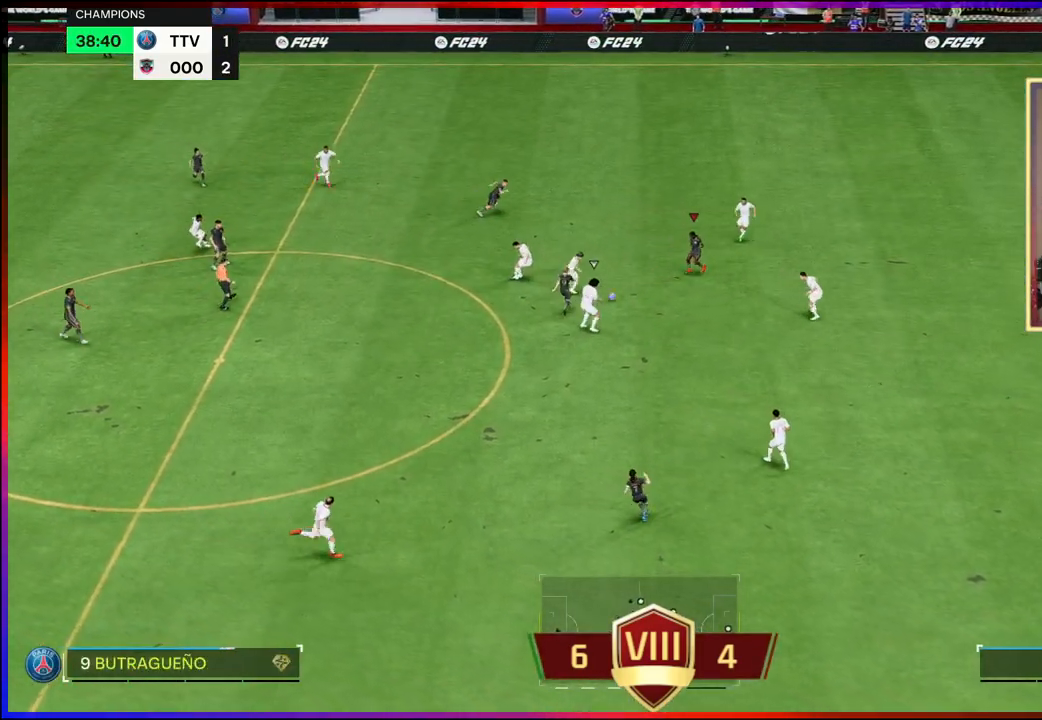
{"buttons": ["R2", "L3"], "left_stick": "right", "right_stick": "center", "events": [[283, "L3", "down"]]}
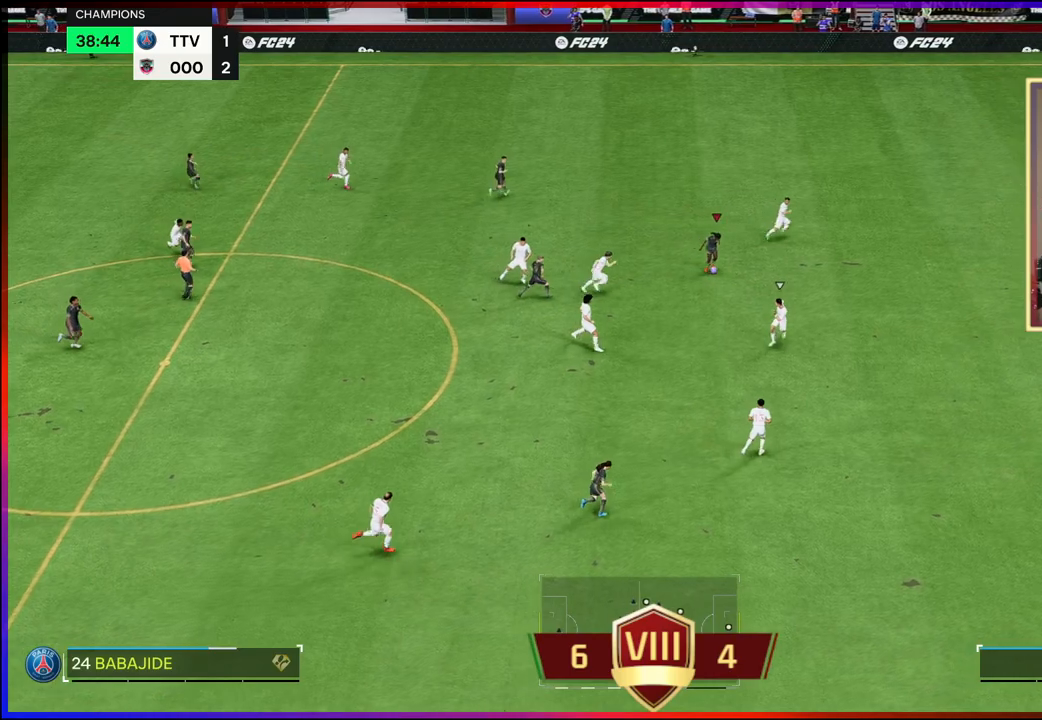
{"buttons": ["R2", "L3"], "left_stick": "down-right", "right_stick": "center", "events": [[483, "left_stick", "down-right"]]}
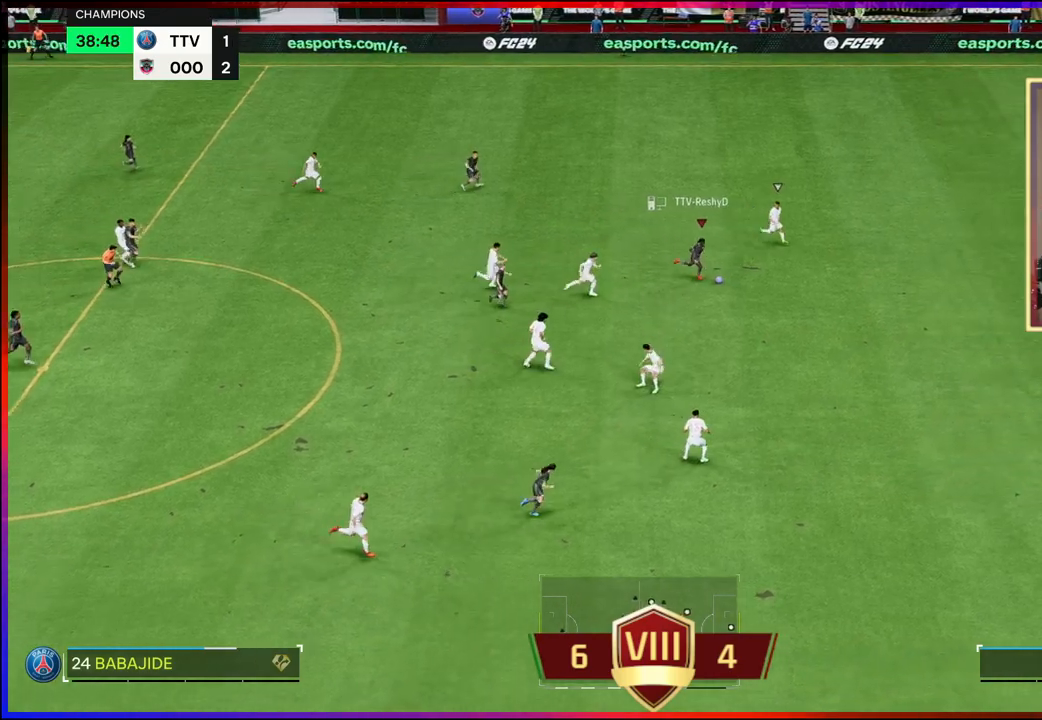
{"buttons": ["R2", "L3"], "left_stick": "down-right", "right_stick": "center", "events": []}
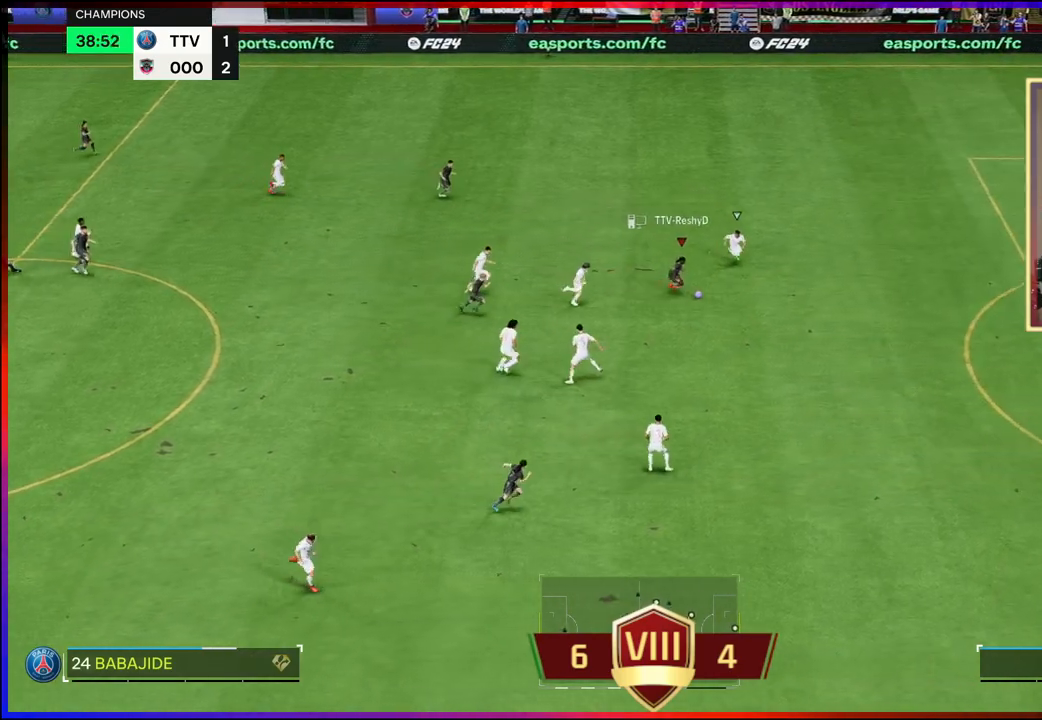
{"buttons": ["R2", "L3"], "left_stick": "down-right", "right_stick": "center", "events": []}
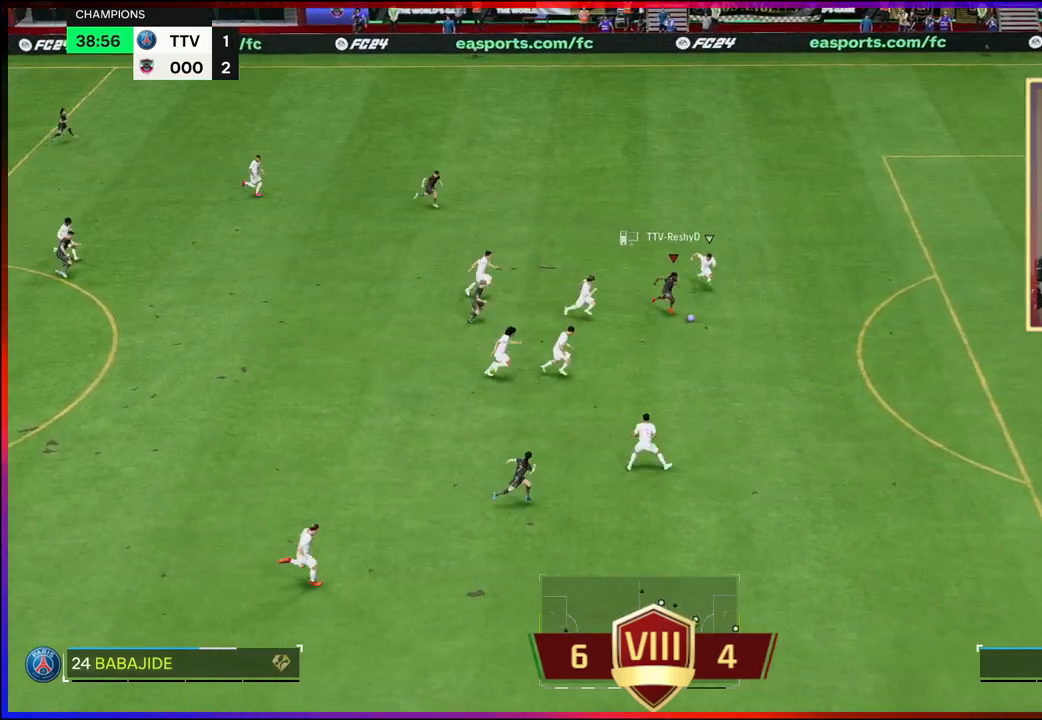
{"buttons": ["R2", "L3"], "left_stick": "right", "right_stick": "center", "events": [[267, "left_stick", "right"]]}
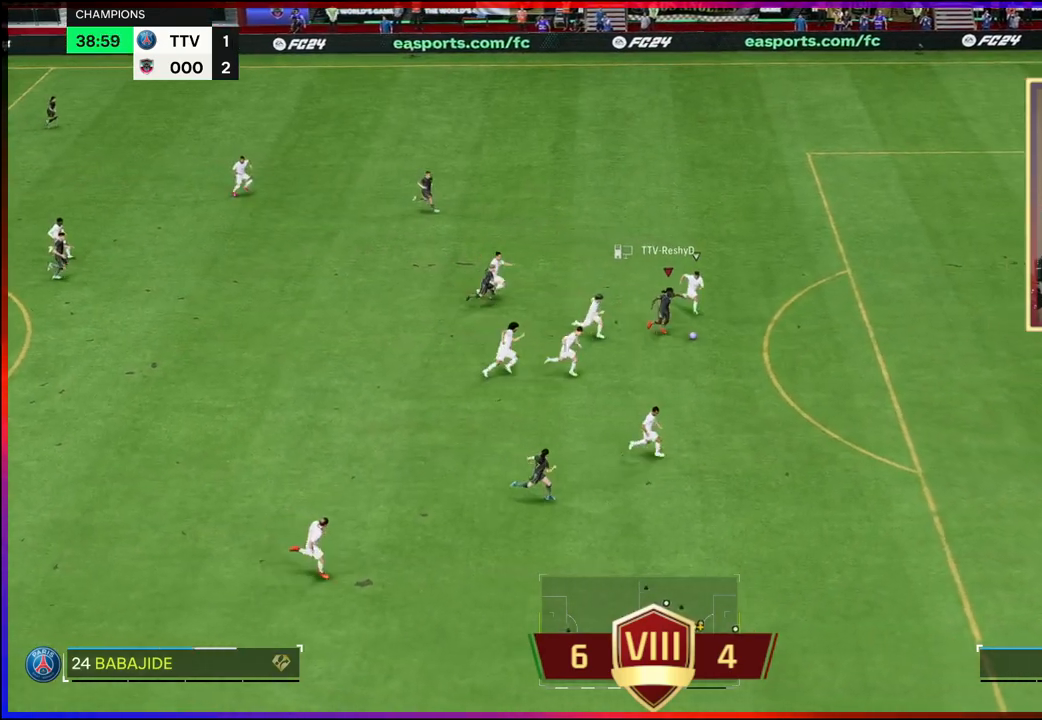
{"buttons": ["R2", "L3"], "left_stick": "right", "right_stick": "center", "events": []}
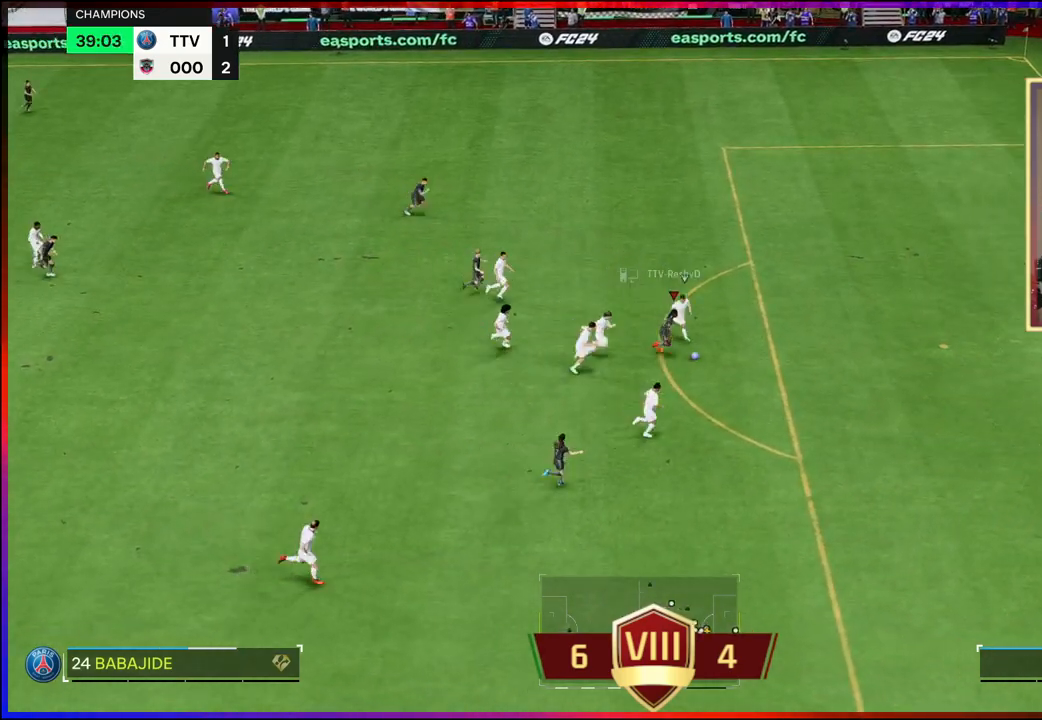
{"buttons": ["L3"], "left_stick": "right", "right_stick": "center", "events": [[450, "R2", "up"]]}
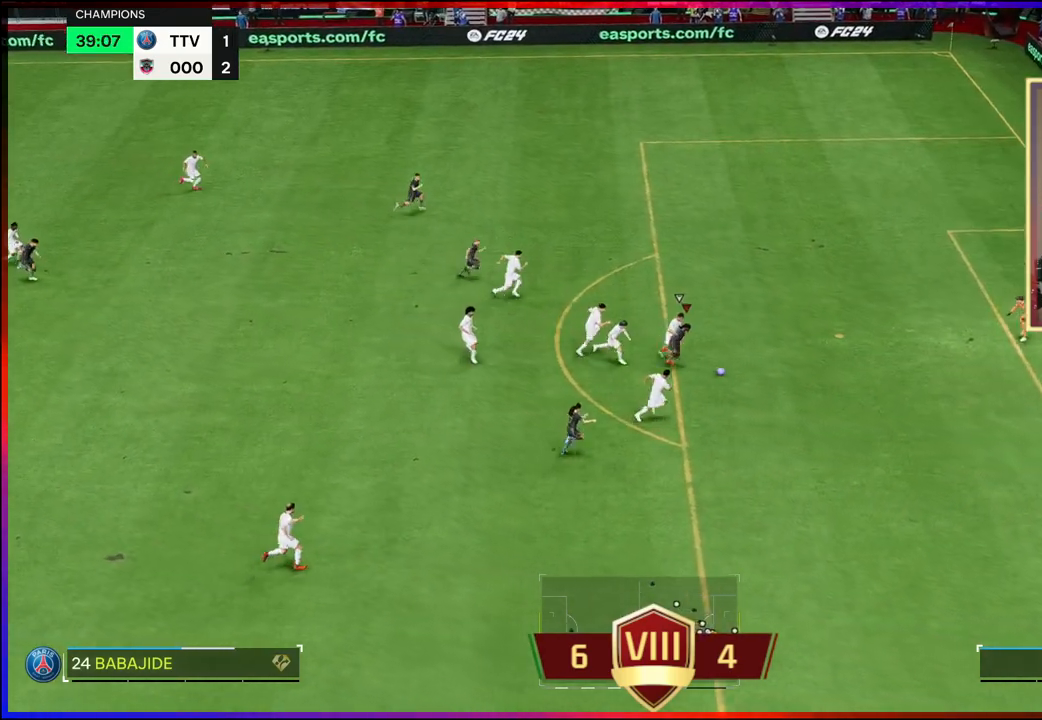
{"buttons": [], "left_stick": "right", "right_stick": "center", "events": [[17, "B", "down"], [217, "B", "up"], [400, "L3", "up"]]}
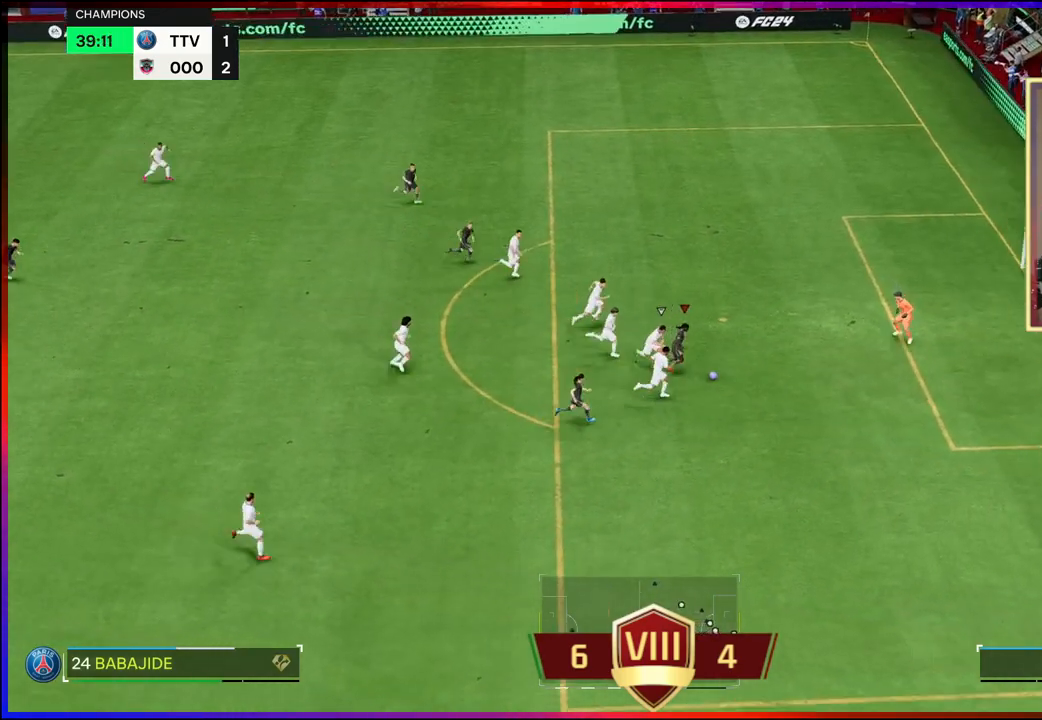
{"buttons": ["R2"], "left_stick": "center", "right_stick": "center", "events": [[83, "R2", "down"], [333, "left_stick", "center"]]}
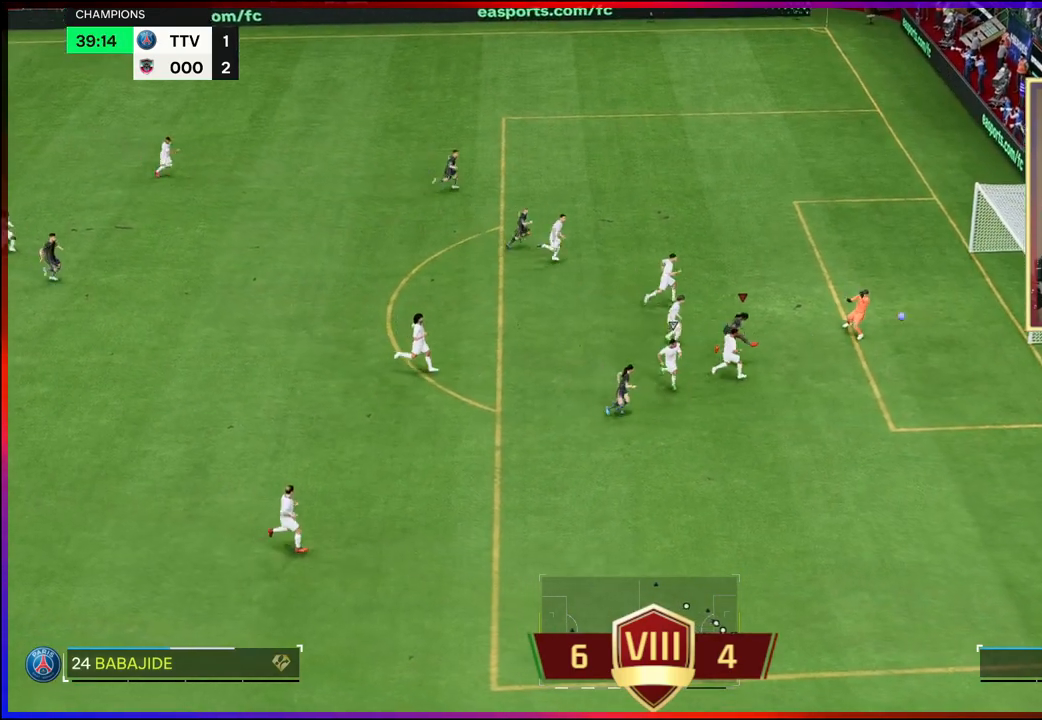
{"buttons": [], "left_stick": "up-right", "right_stick": "center", "events": [[217, "left_stick", "up-right"], [300, "R2", "up"]]}
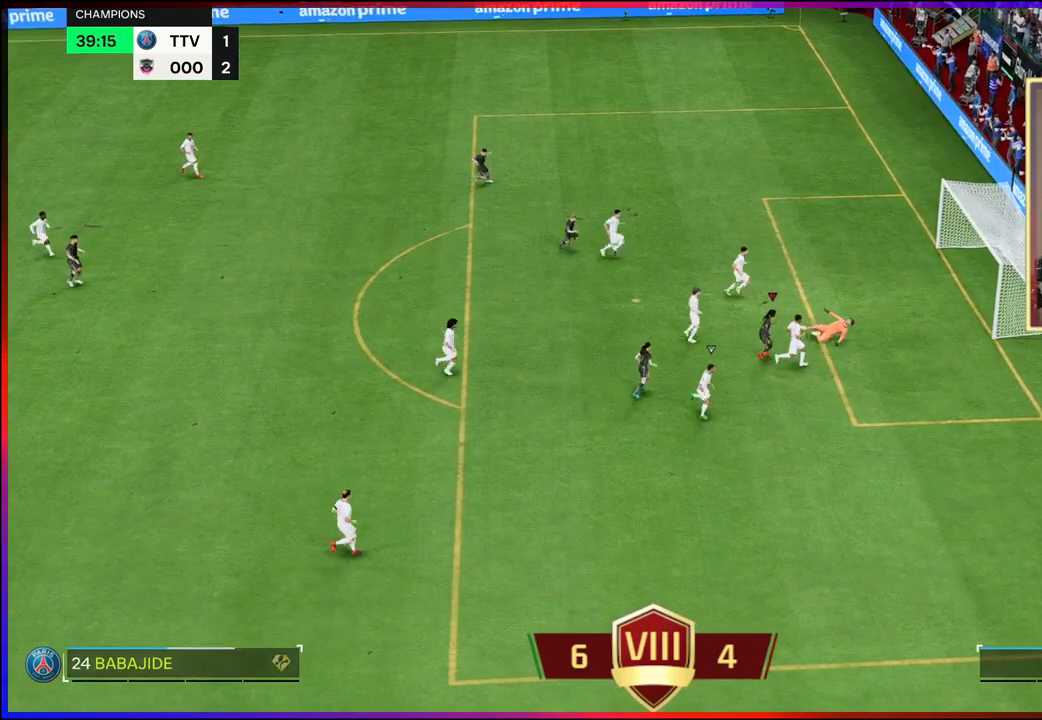
{"buttons": ["L2"], "left_stick": "up-left", "right_stick": "right", "events": [[200, "L2", "down"], [283, "left_stick", "up"], [367, "right_stick", "up"], [483, "left_stick", "up-left"], [483, "right_stick", "right"]]}
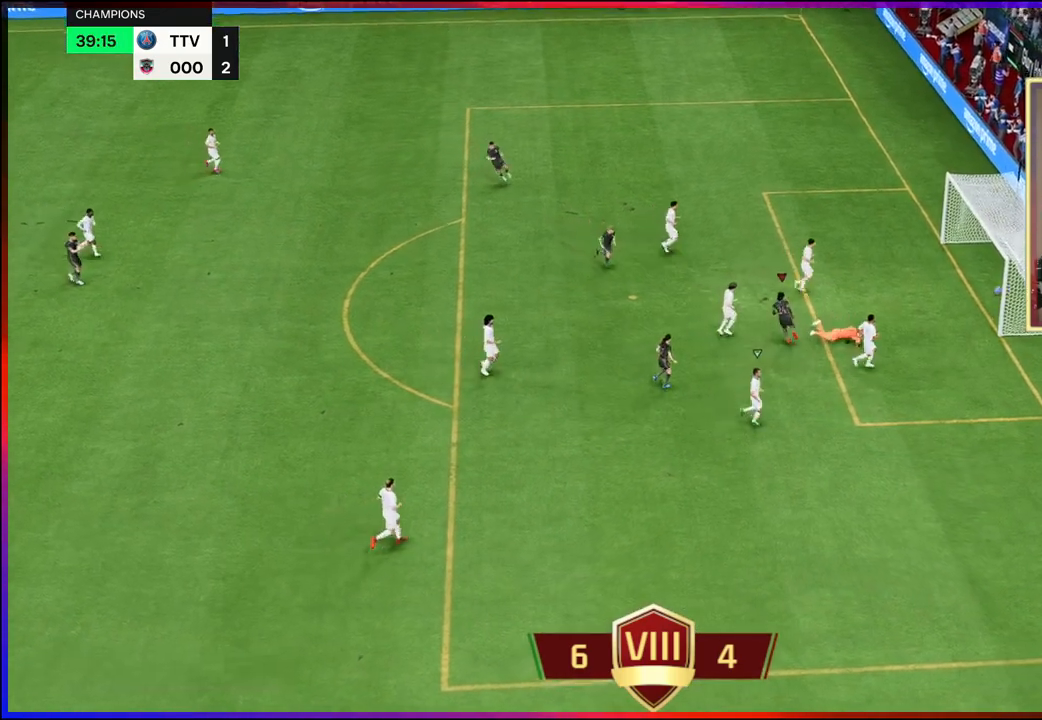
{"buttons": ["L2"], "left_stick": "center", "right_stick": "center", "events": [[33, "right_stick", "down"], [83, "right_stick", "left"], [133, "right_stick", "up"], [200, "L2", "up"], [200, "right_stick", "right"], [250, "L2", "down"], [250, "right_stick", "down"], [317, "right_stick", "left"], [400, "L2", "up"], [400, "right_stick", "center"], [417, "L2", "down"], [450, "left_stick", "center"]]}
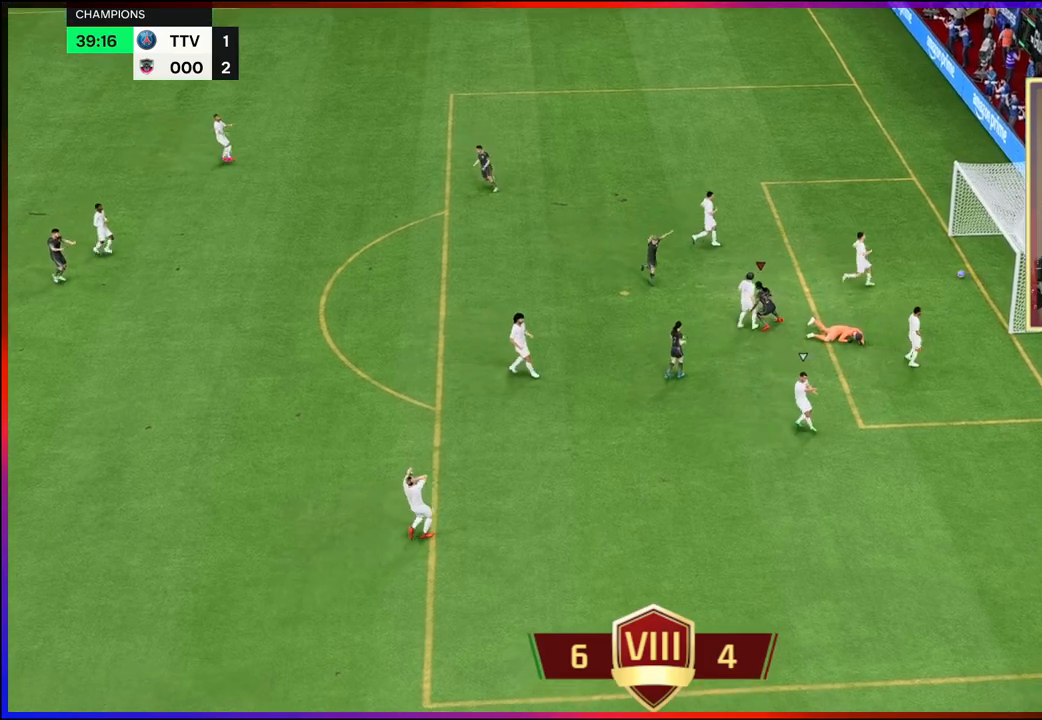
{"buttons": [], "left_stick": "center", "right_stick": "center", "events": [[33, "L2", "up"], [83, "L2", "down"], [183, "L2", "up"], [200, "L2", "down"], [317, "L2", "up"]]}
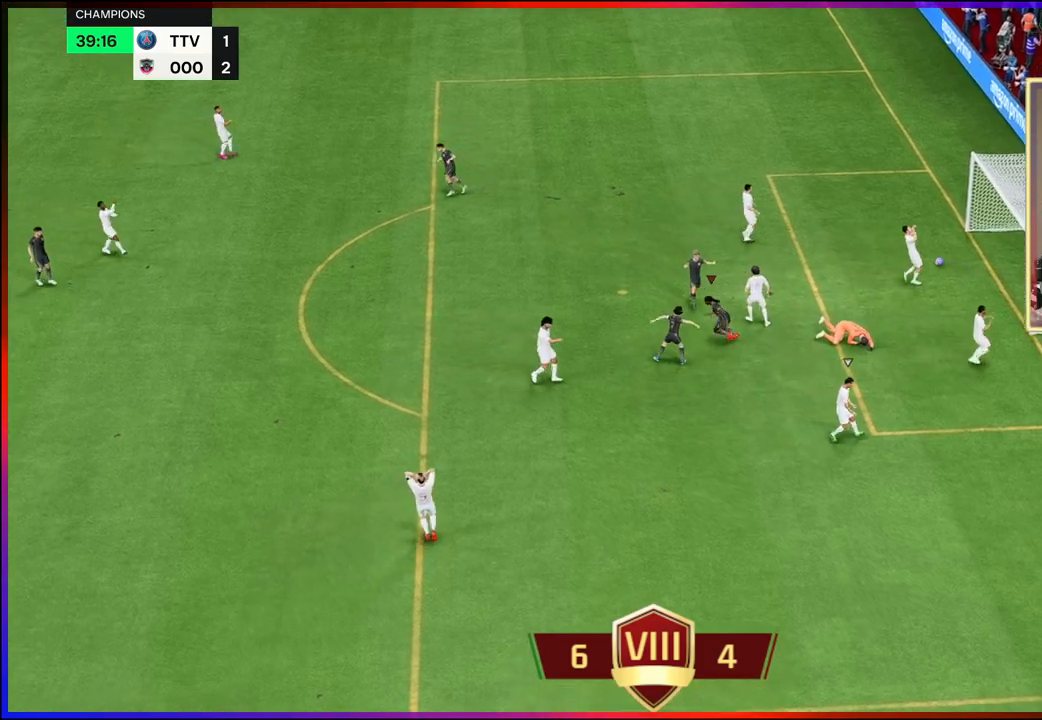
{"buttons": [], "left_stick": "center", "right_stick": "center", "events": []}
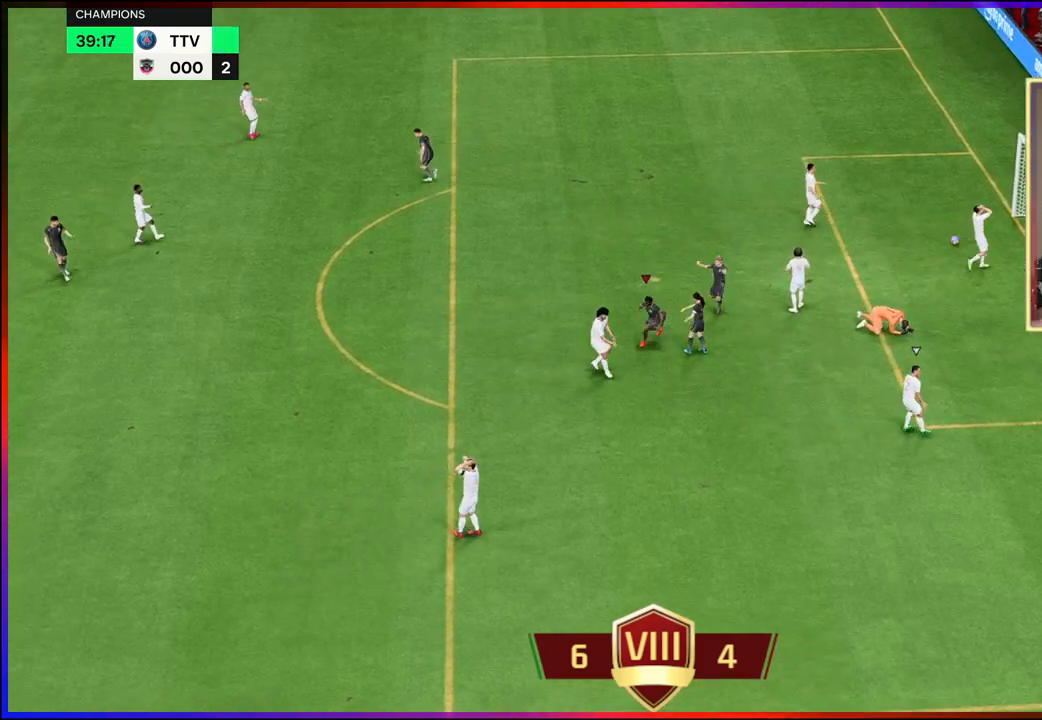
{"buttons": [], "left_stick": "center", "right_stick": "center", "events": []}
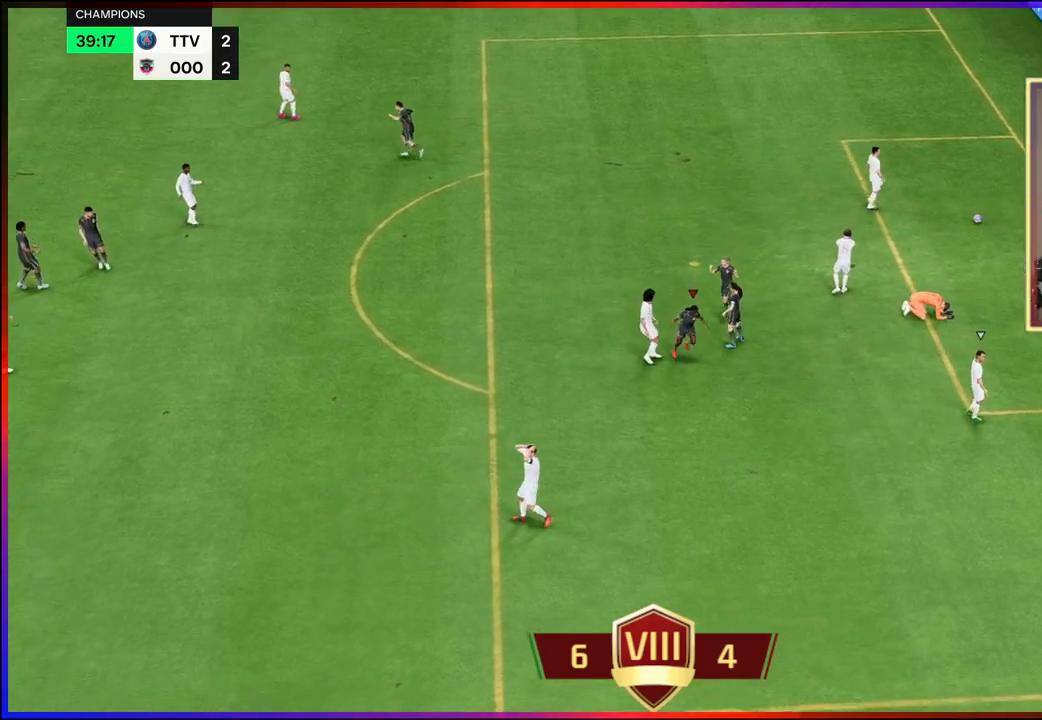
{"buttons": ["A"], "left_stick": "center", "right_stick": "center", "events": [[267, "A", "down"]]}
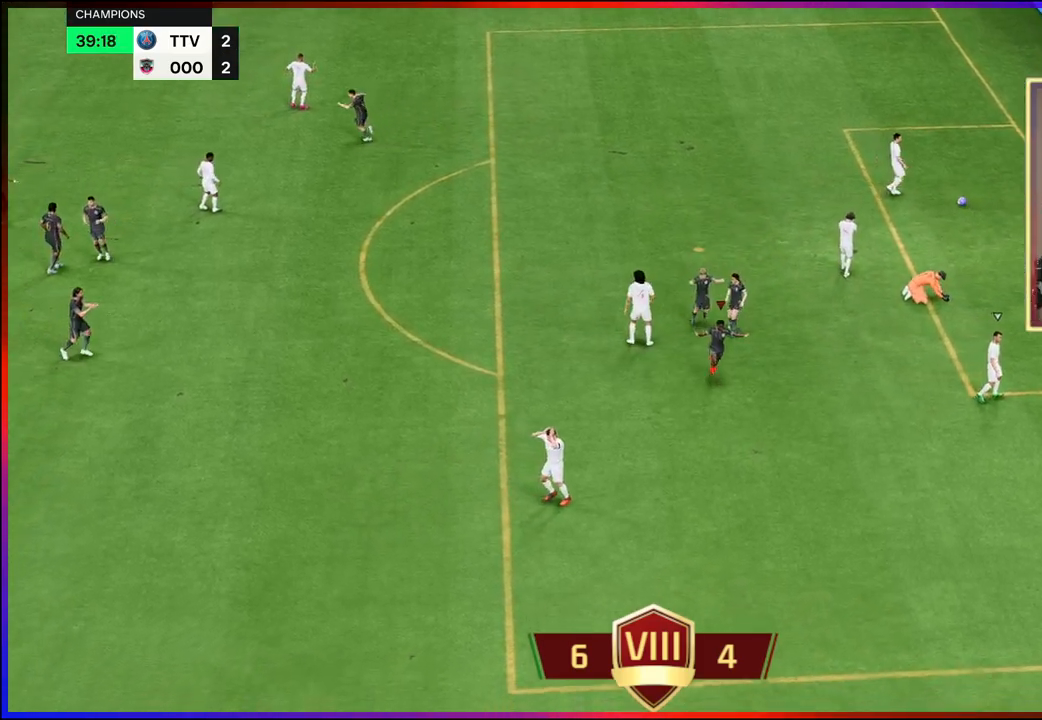
{"buttons": [], "left_stick": "center", "right_stick": "center", "events": [[483, "A", "up"]]}
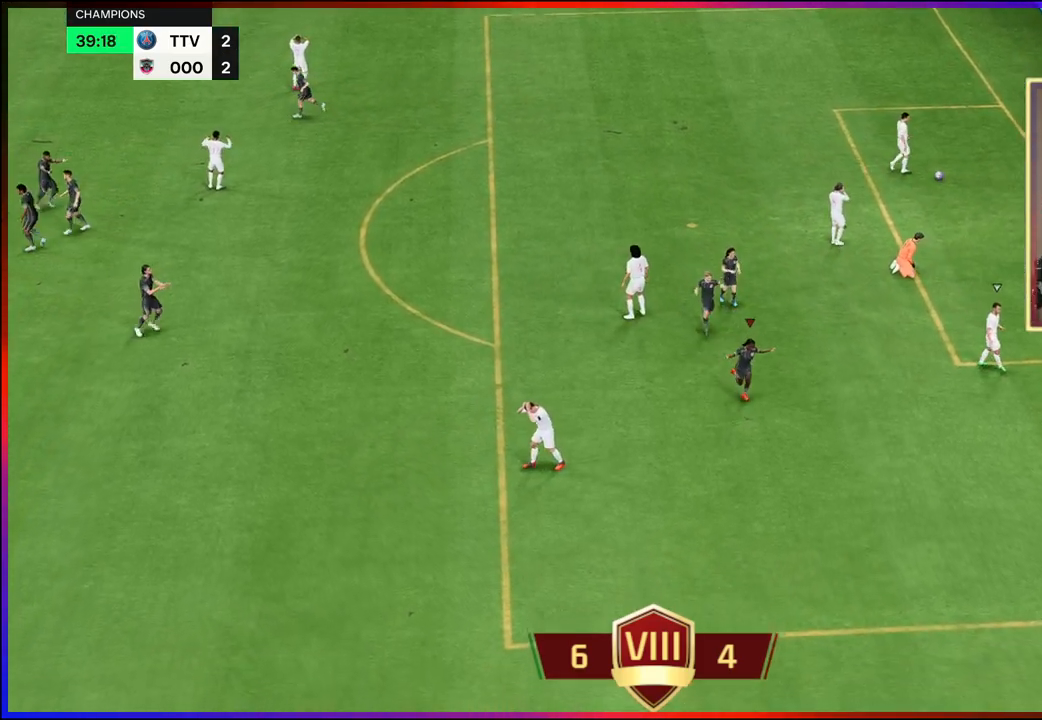
{"buttons": [], "left_stick": "center", "right_stick": "center", "events": [[117, "A", "down"], [250, "A", "up"], [350, "A", "down"], [483, "A", "up"]]}